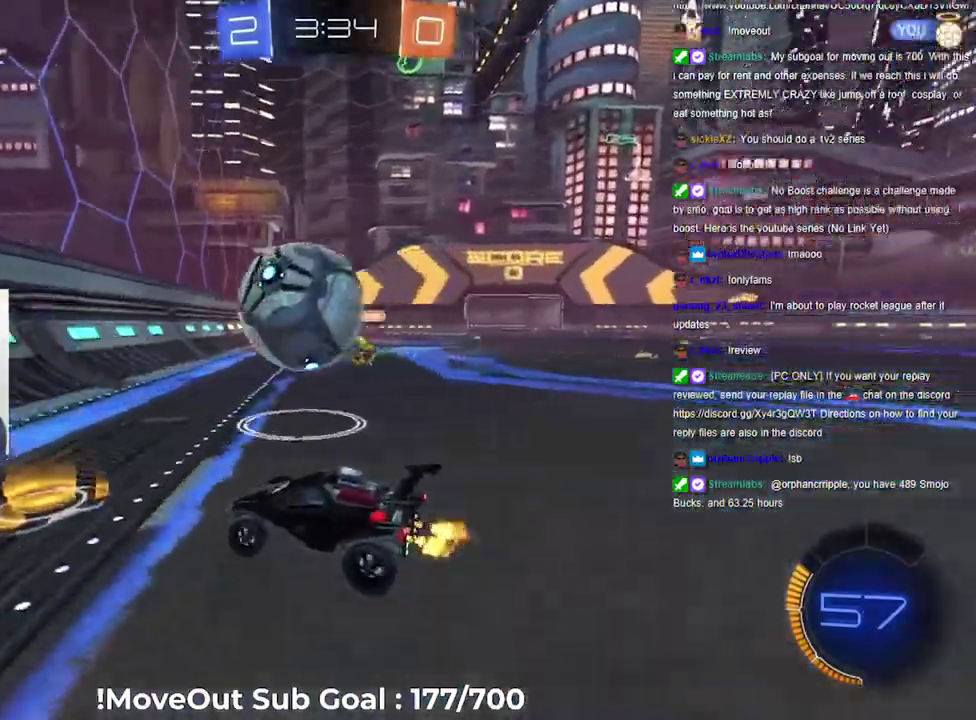
Gameplay with a controller (Xbox layout); each line is a JSON object with the inputs held at the frame after it. "events" lists button and stick changes between this image and that frame as [ms after this image, input, new state], when the widget could be followed in between.
{"buttons": ["R1", "R2"], "left_stick": "right", "right_stick": "center", "events": [[383, "left_stick", "right"], [450, "R1", "down"]]}
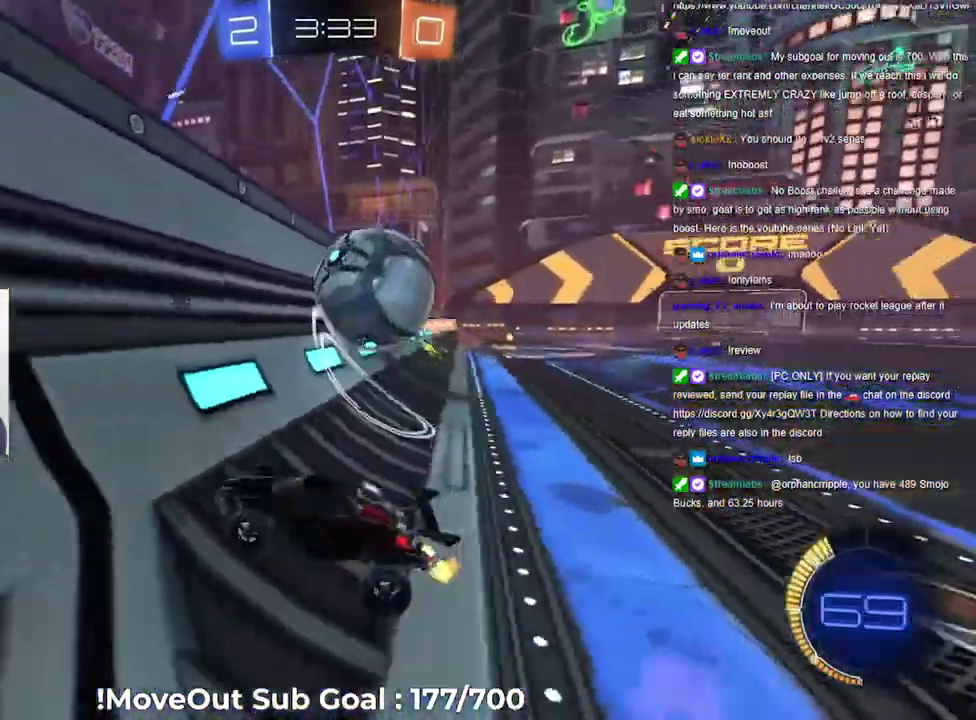
{"buttons": ["R2"], "left_stick": "right", "right_stick": "center", "events": [[67, "R1", "up"]]}
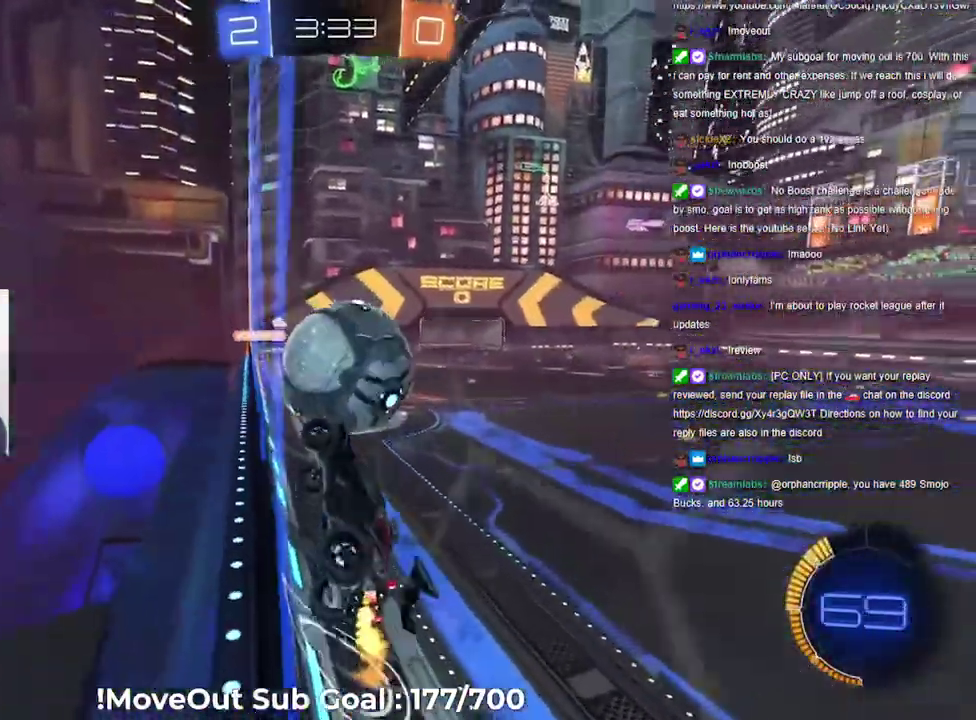
{"buttons": ["R2"], "left_stick": "right", "right_stick": "center", "events": [[50, "left_stick", "center"], [183, "left_stick", "right"], [300, "R1", "down"], [417, "R1", "up"]]}
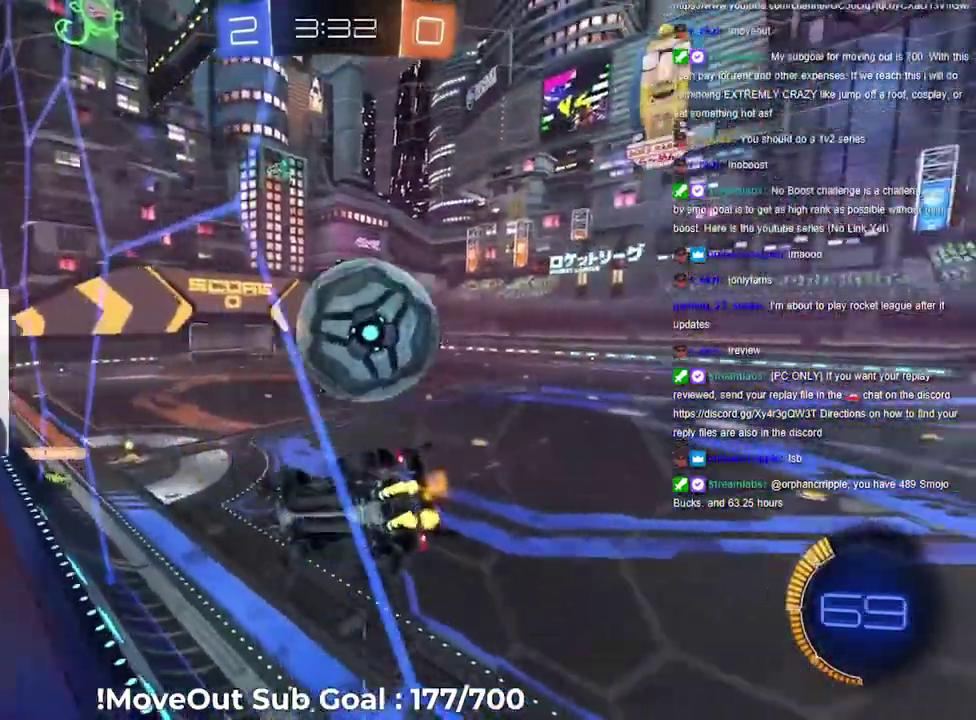
{"buttons": ["R2"], "left_stick": "left", "right_stick": "center", "events": [[300, "left_stick", "left"]]}
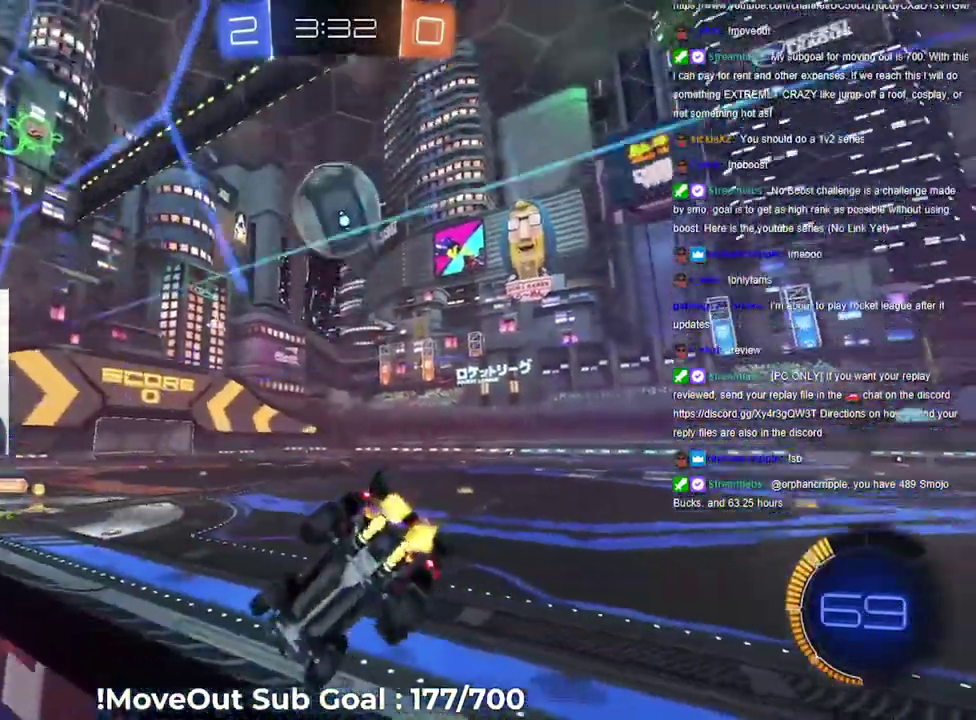
{"buttons": ["R2"], "left_stick": "down-right", "right_stick": "center", "events": [[33, "left_stick", "center"], [117, "left_stick", "down-right"], [183, "R1", "down"], [317, "R1", "up"], [333, "left_stick", "right"], [483, "left_stick", "down-right"]]}
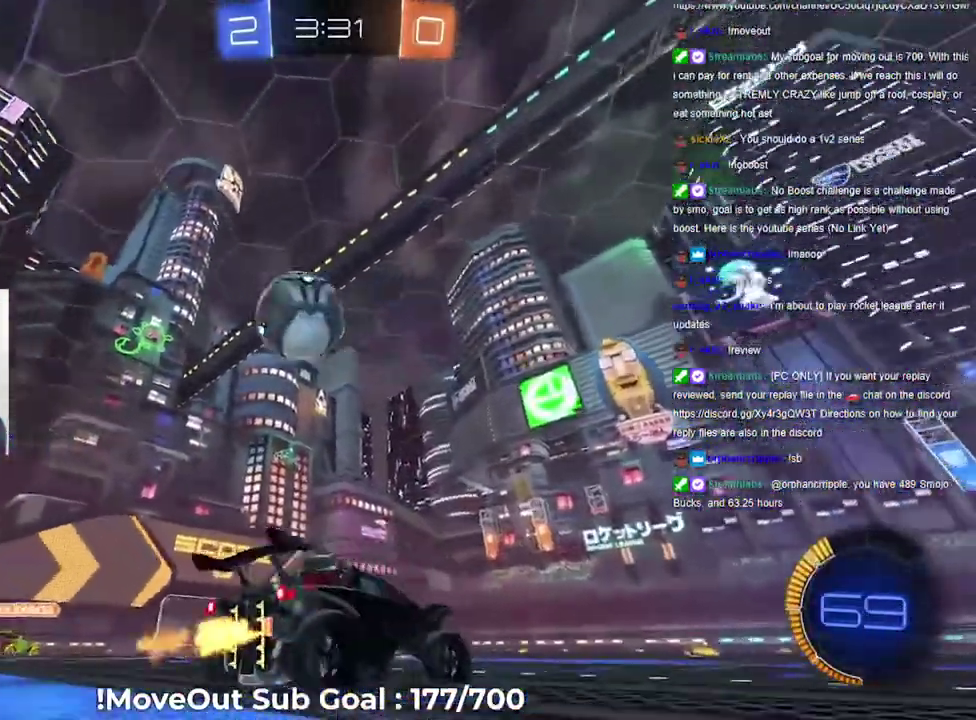
{"buttons": ["R2"], "left_stick": "down-right", "right_stick": "center", "events": [[33, "left_stick", "left"], [450, "left_stick", "down-right"]]}
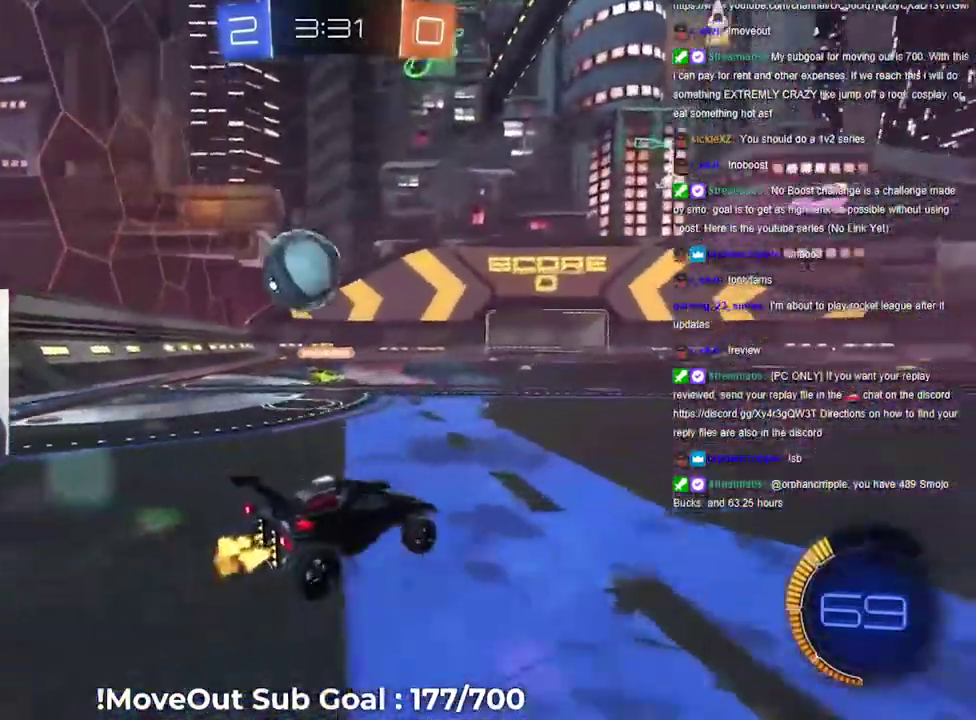
{"buttons": ["R2"], "left_stick": "right", "right_stick": "center", "events": [[33, "R1", "down"], [167, "R1", "up"], [283, "left_stick", "right"]]}
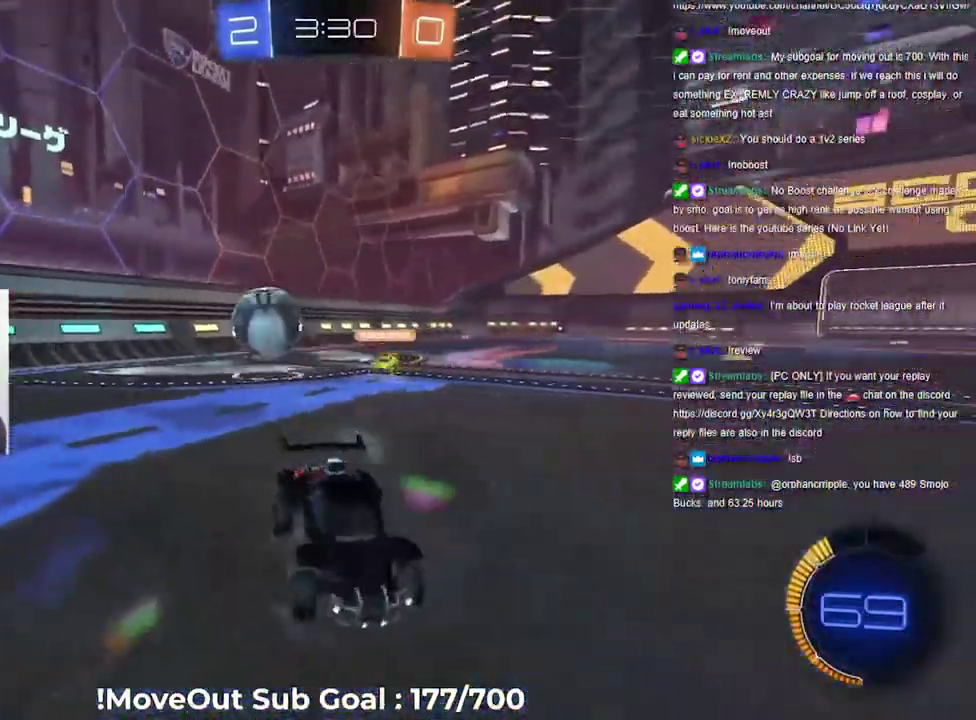
{"buttons": ["R2"], "left_stick": "center", "right_stick": "center", "events": [[500, "left_stick", "center"]]}
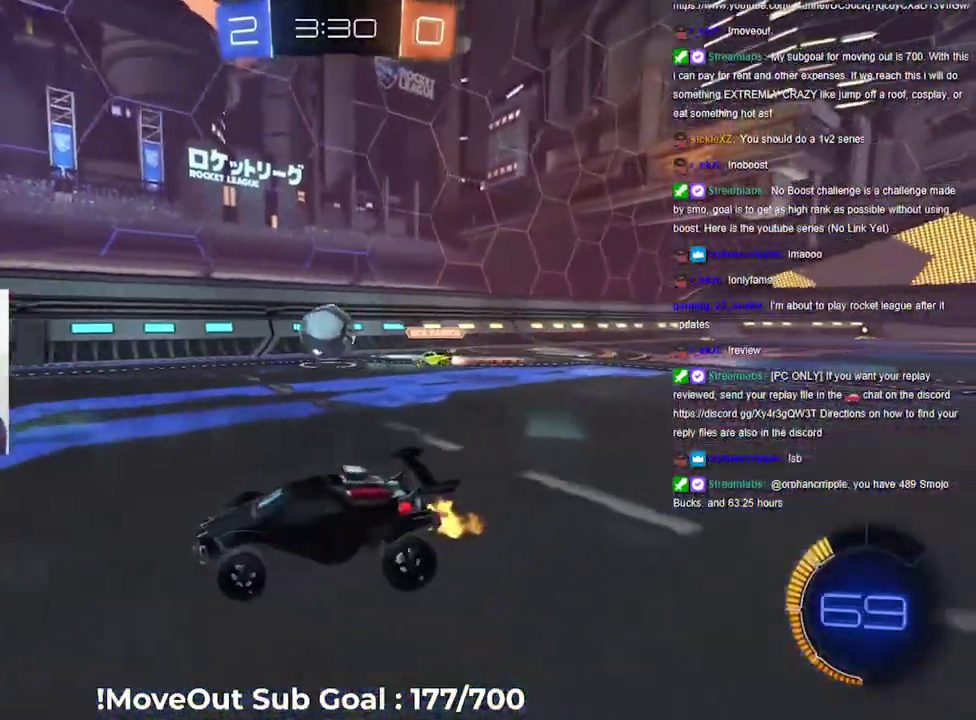
{"buttons": ["L1", "R2"], "left_stick": "left", "right_stick": "center"}
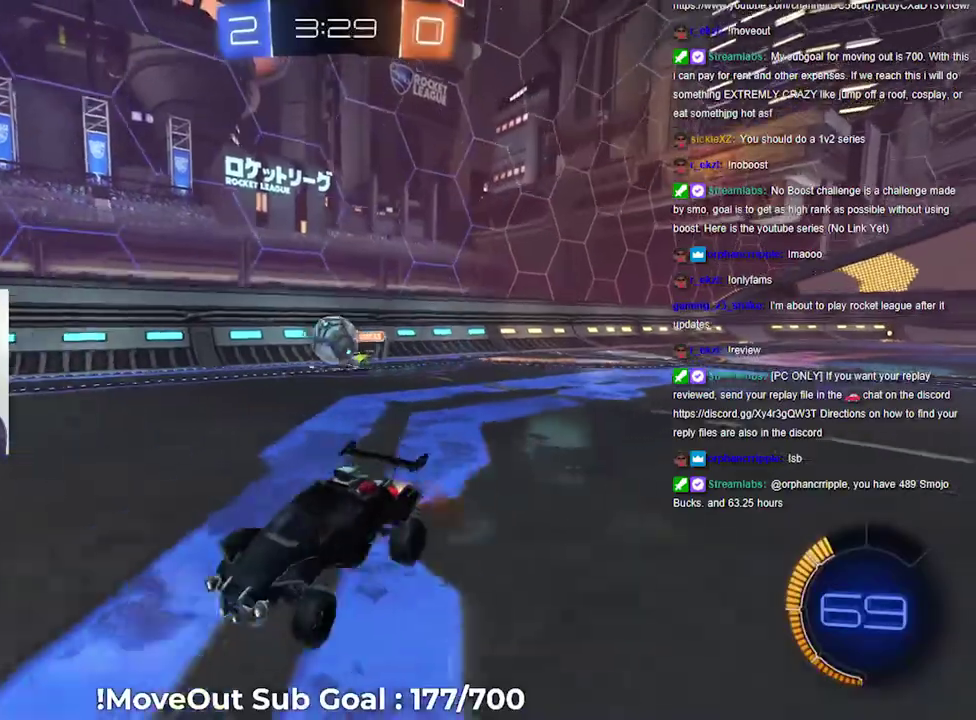
{"buttons": ["L1", "R2"], "left_stick": "down-left", "right_stick": "center"}
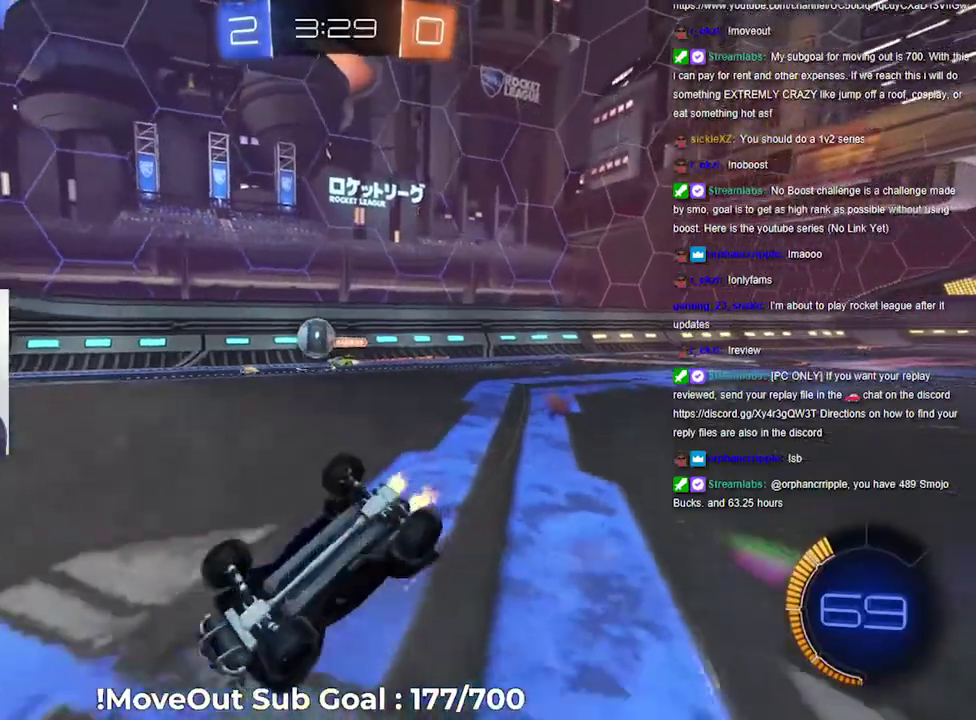
{"buttons": ["R2"], "left_stick": "left", "right_stick": "center"}
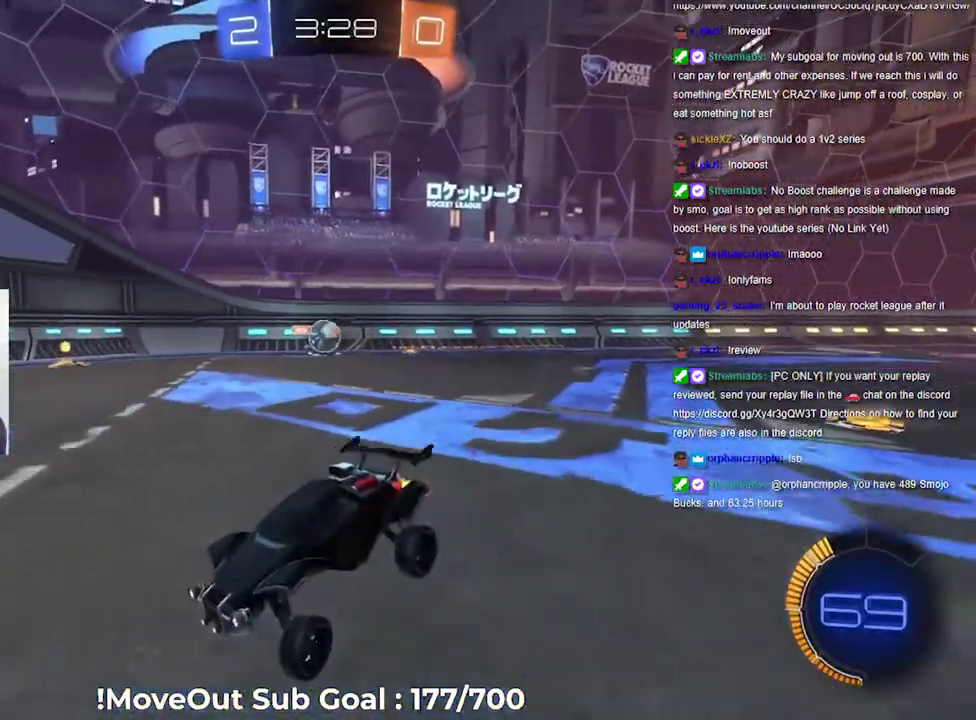
{"buttons": ["R2"], "left_stick": "right", "right_stick": "center"}
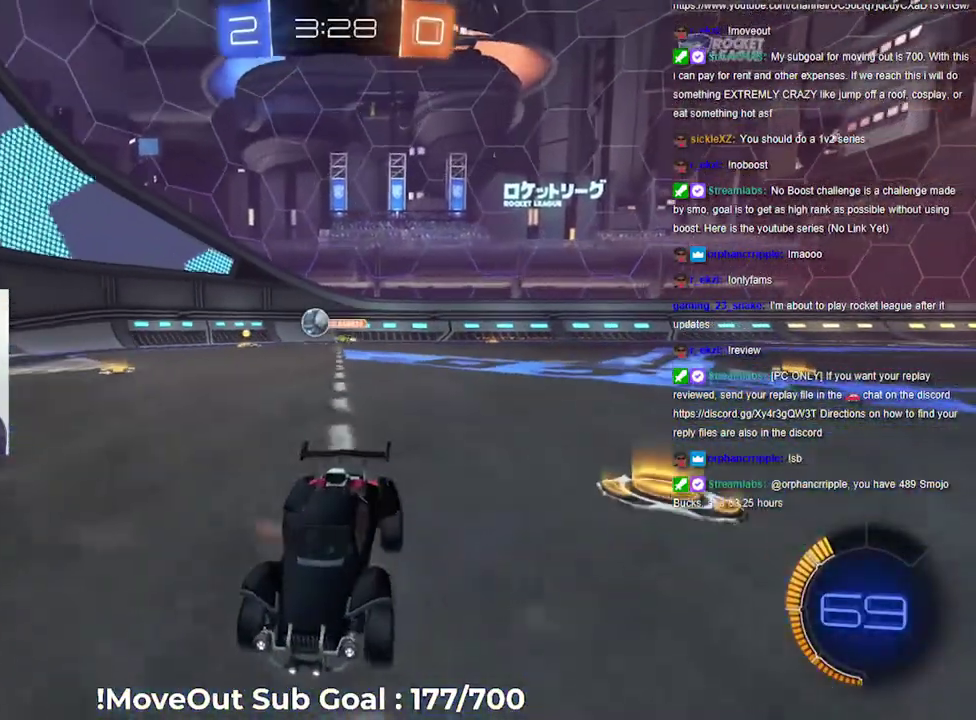
{"buttons": ["R2"], "left_stick": "right", "right_stick": "center", "events": [[33, "R1", "down"], [183, "R1", "up"], [217, "left_stick", "left"], [350, "left_stick", "center"], [417, "left_stick", "right"]]}
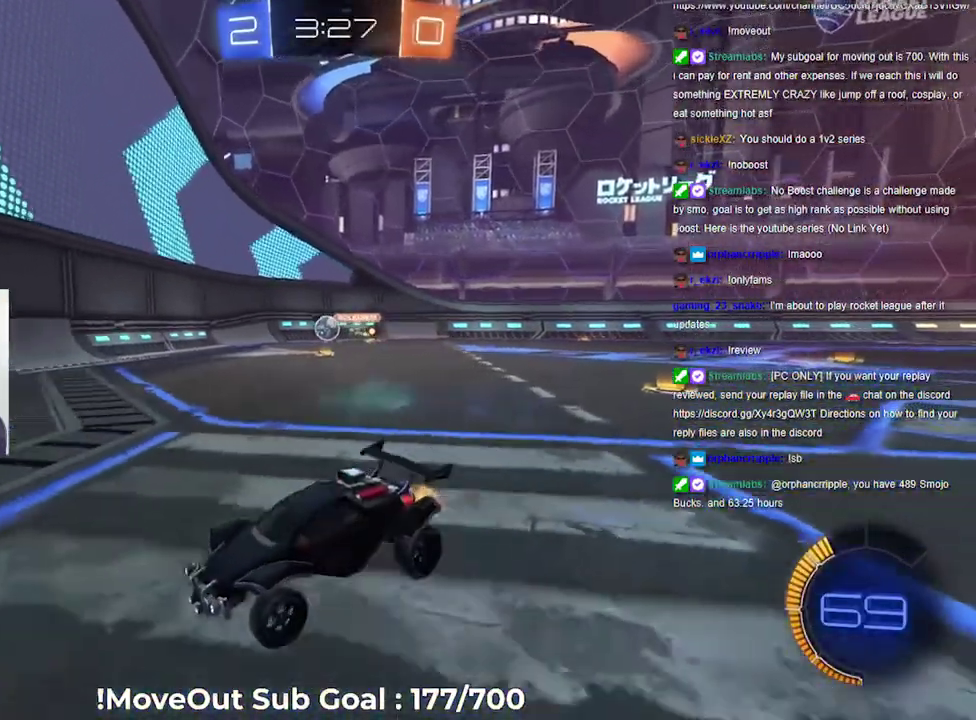
{"buttons": ["R2"], "left_stick": "right", "right_stick": "center", "events": [[17, "left_stick", "center"], [117, "left_stick", "right"], [217, "R1", "down"], [417, "R1", "up"]]}
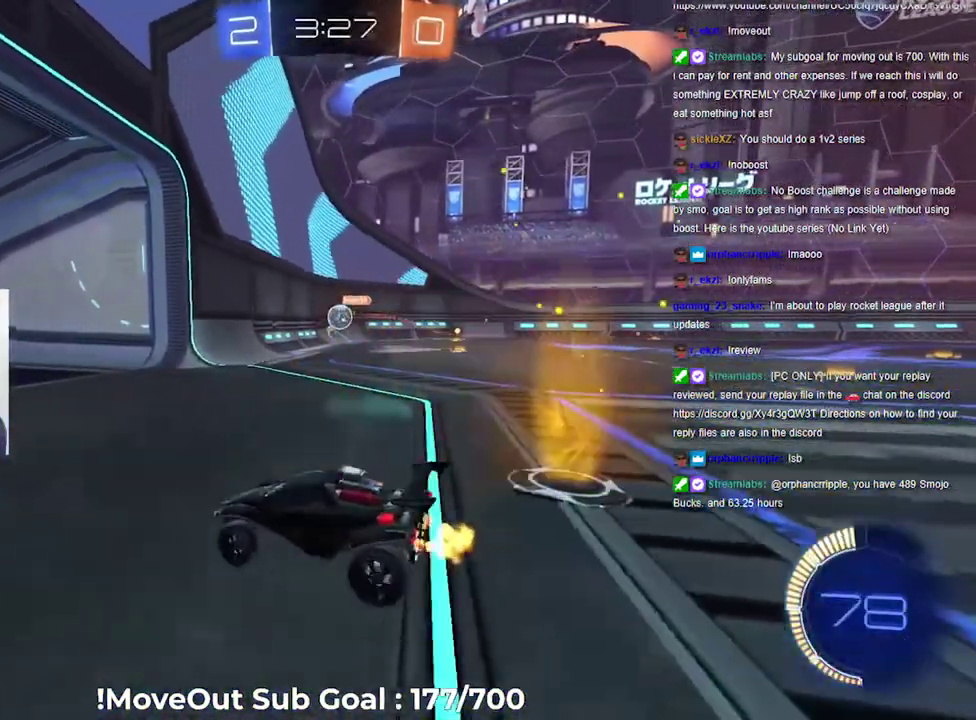
{"buttons": ["R2"], "left_stick": "center", "right_stick": "center", "events": [[300, "left_stick", "center"], [383, "left_stick", "right"], [483, "left_stick", "center"]]}